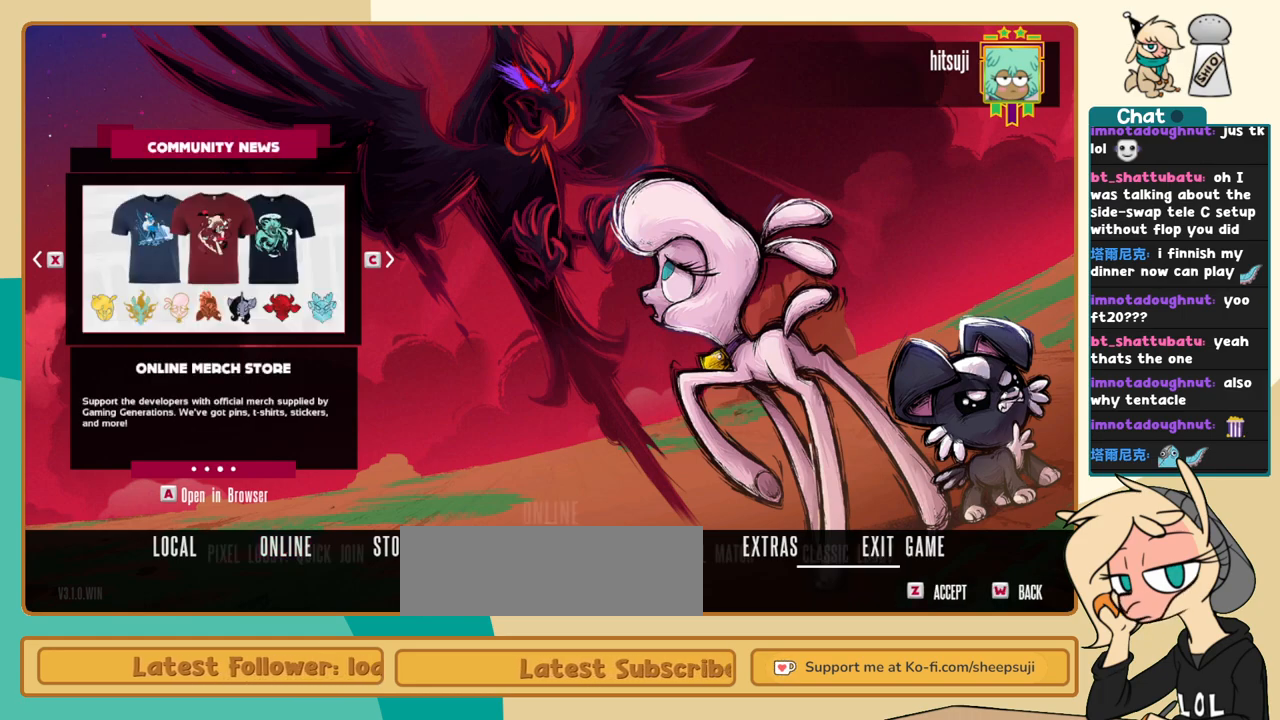
Gameplay with keyboard; each line is a JSON object with the keys held at the frame after it. "events" lists presses ("down") and releases ("up") of "a", "c", "d", "i", "j", "k", "l", "s", "x" and "z" between this image and that frame as [ms after this image, input, new state], when the widget could be followed in between. No other keys are recorded. Mouse input is not recorded.
{"keys": ["j"], "events": [[17, "z", "down"], [117, "z", "up"], [484, "j", "down"]]}
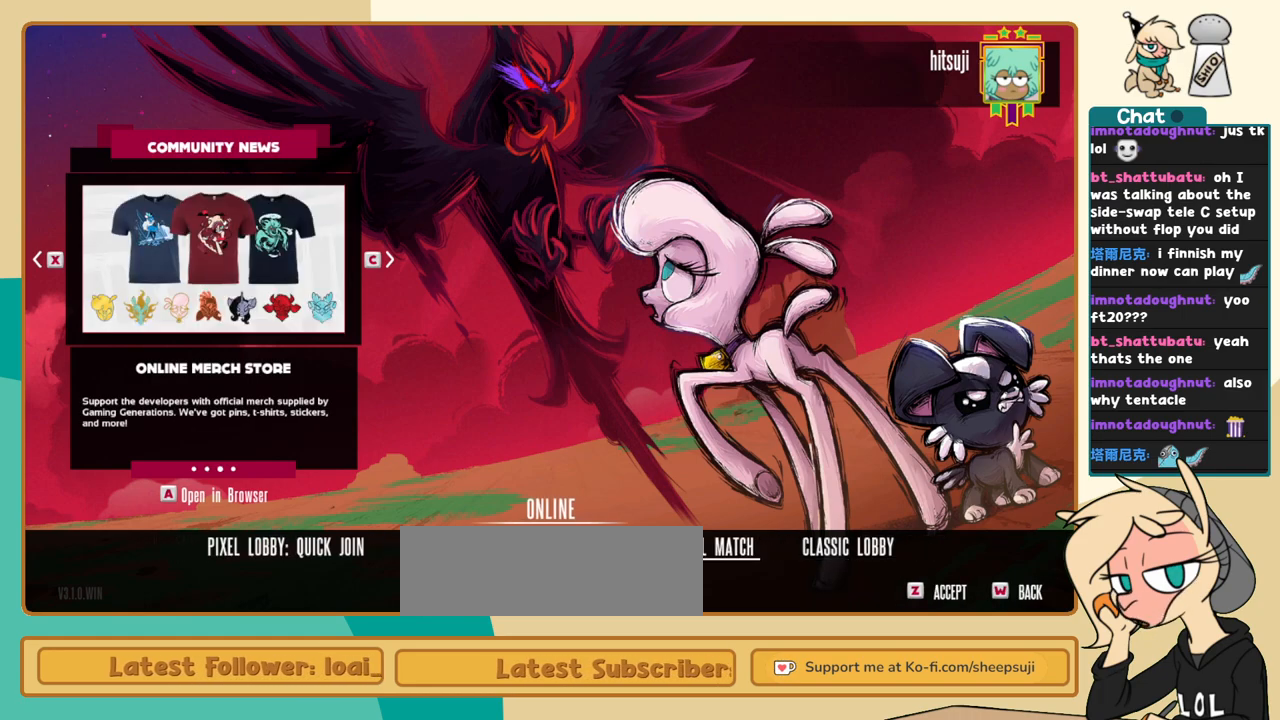
{"keys": [], "events": [[84, "j", "up"], [117, "j", "down"], [217, "j", "up"], [267, "z", "down"], [350, "z", "up"]]}
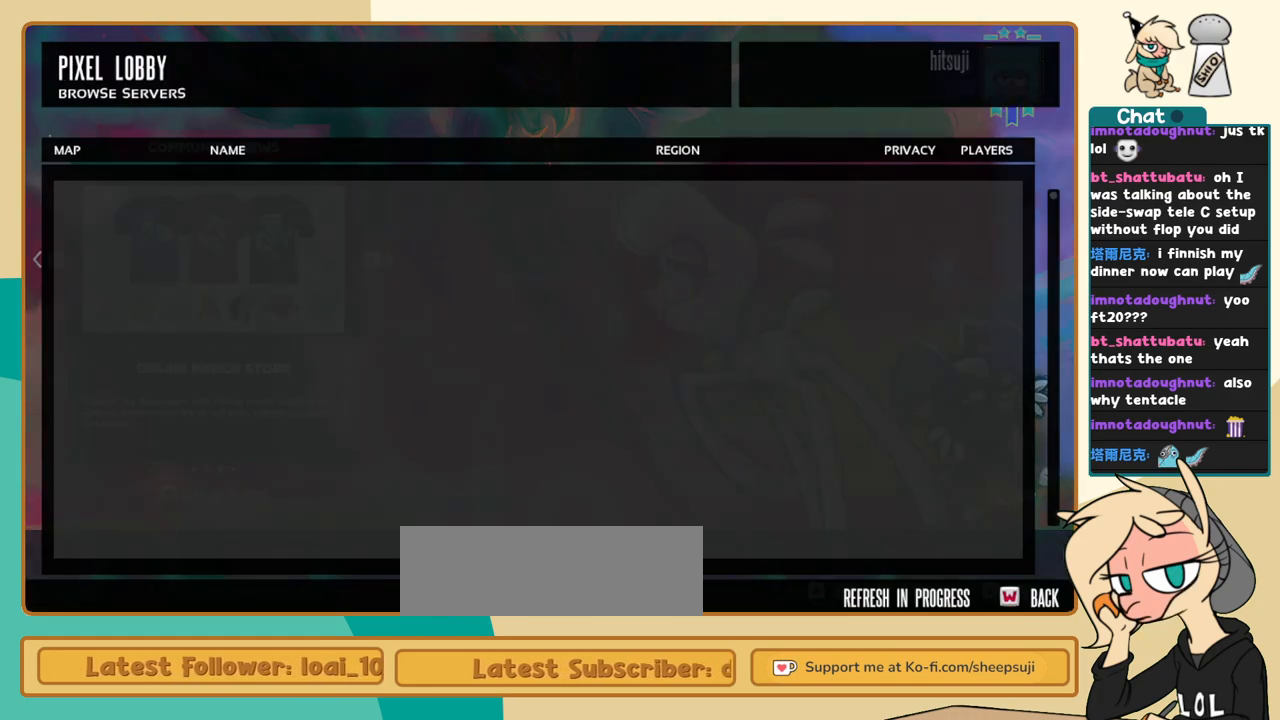
{"keys": [], "events": []}
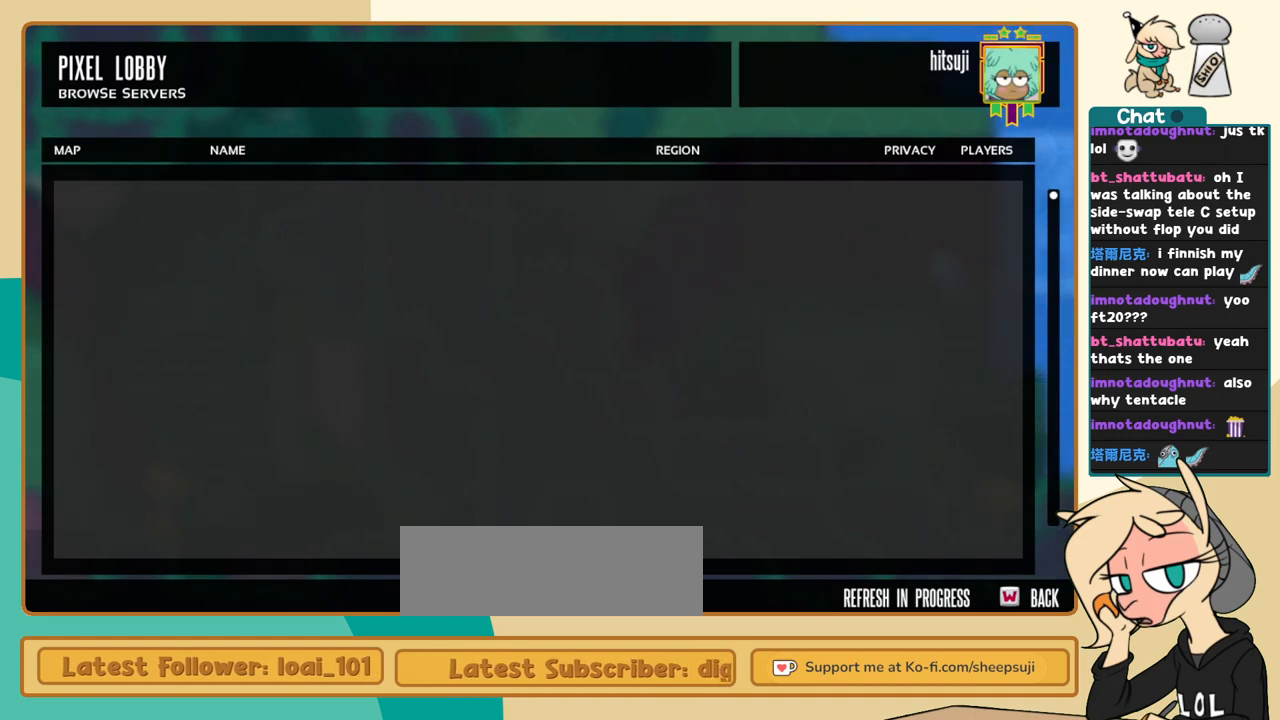
{"keys": [], "events": []}
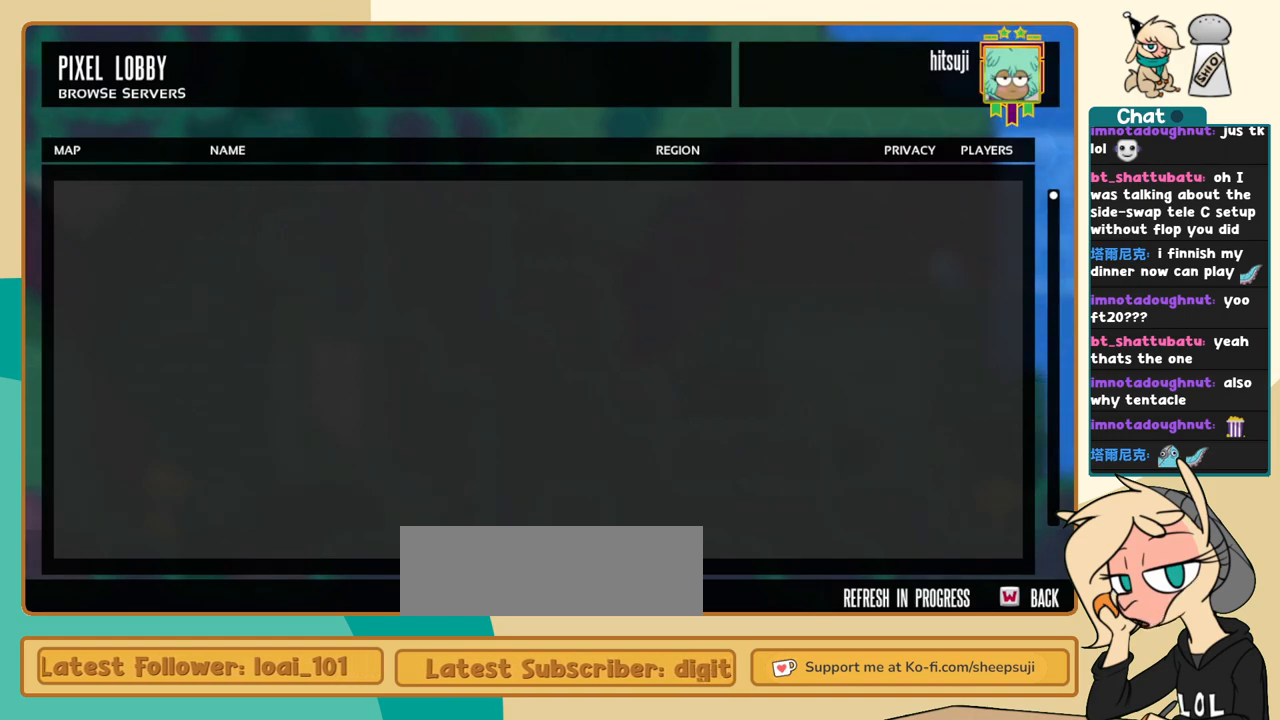
{"keys": [], "events": []}
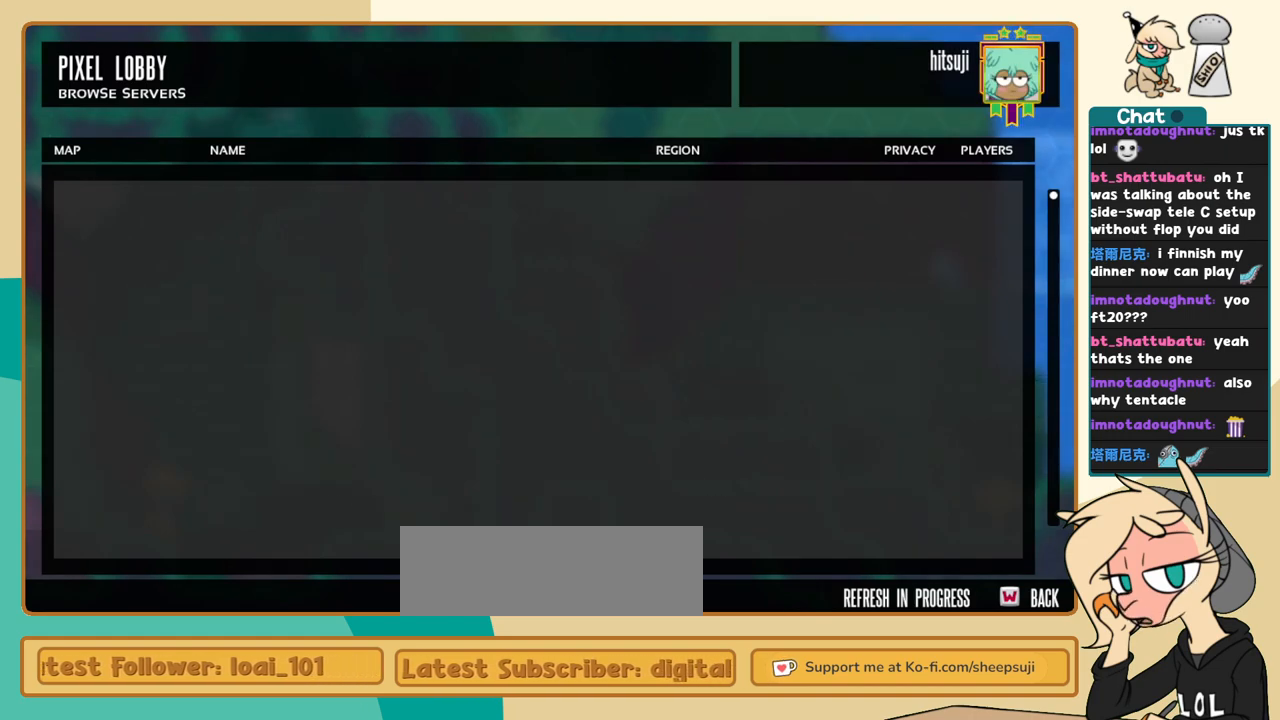
{"keys": [], "events": []}
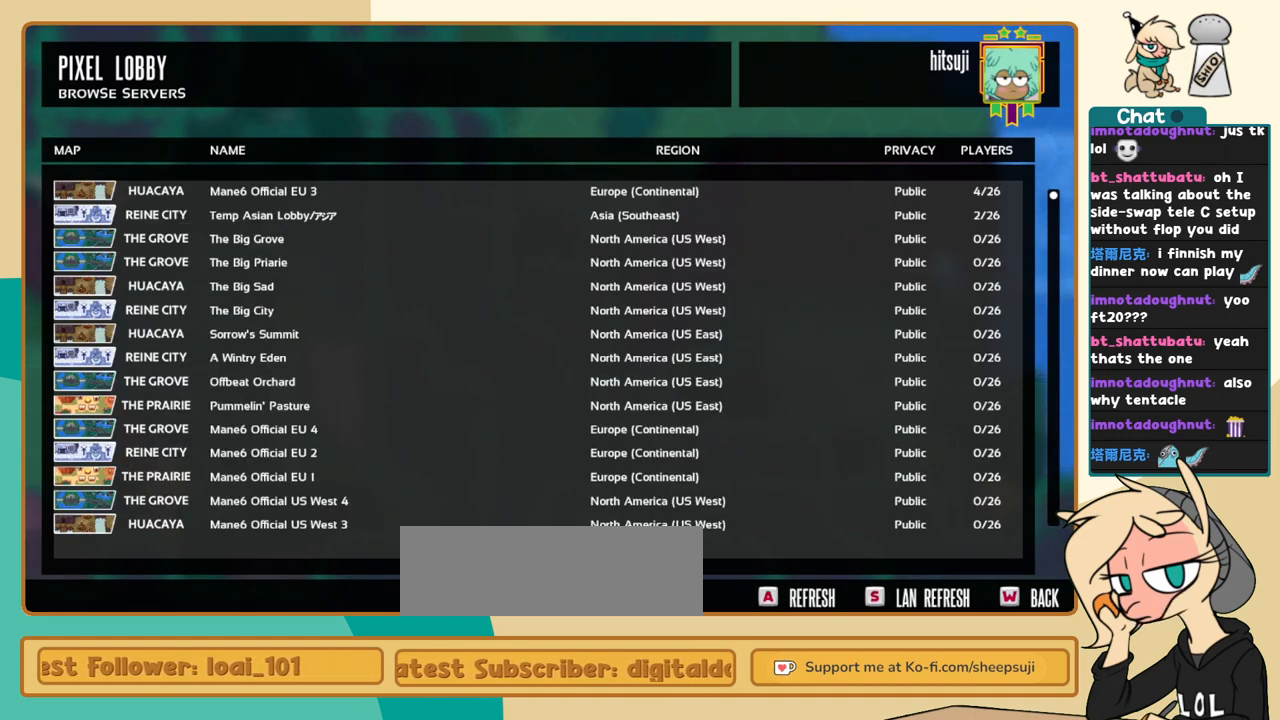
{"keys": ["k"], "events": [[350, "k", "down"], [434, "k", "up"], [484, "k", "down"]]}
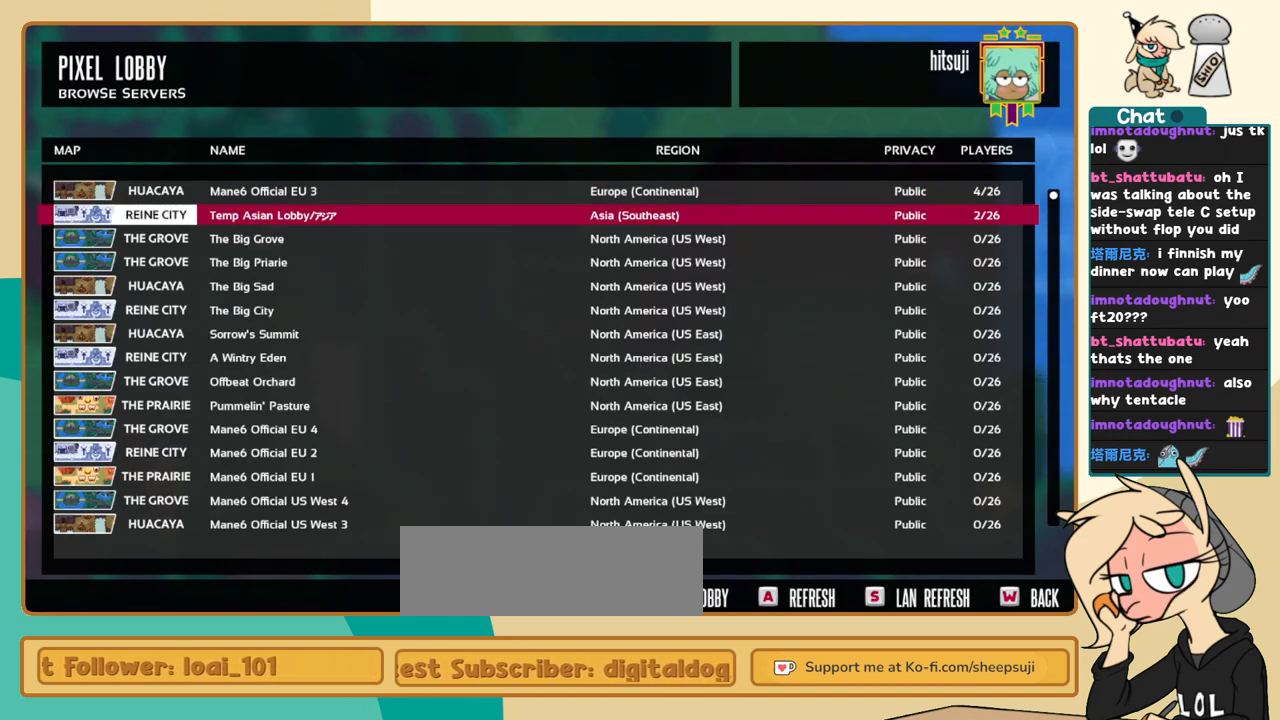
{"keys": [], "events": [[167, "k", "up"]]}
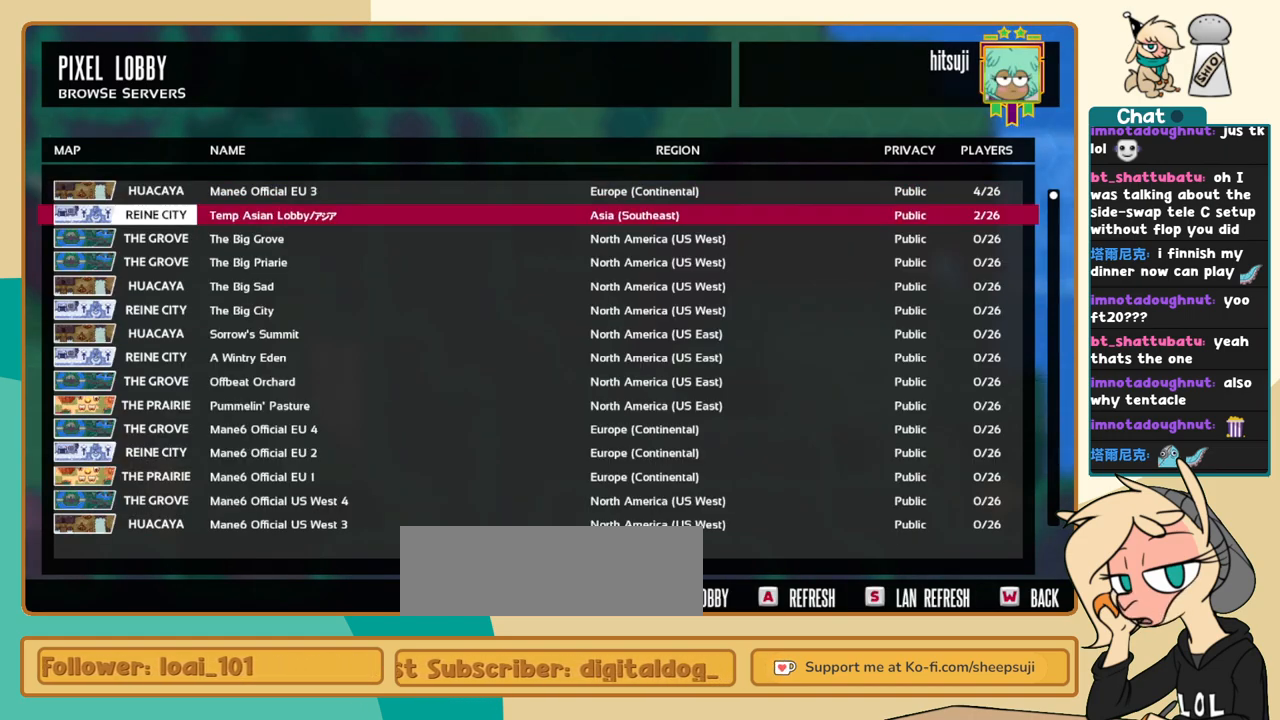
{"keys": [], "events": [[100, "z", "down"], [134, "z", "up"]]}